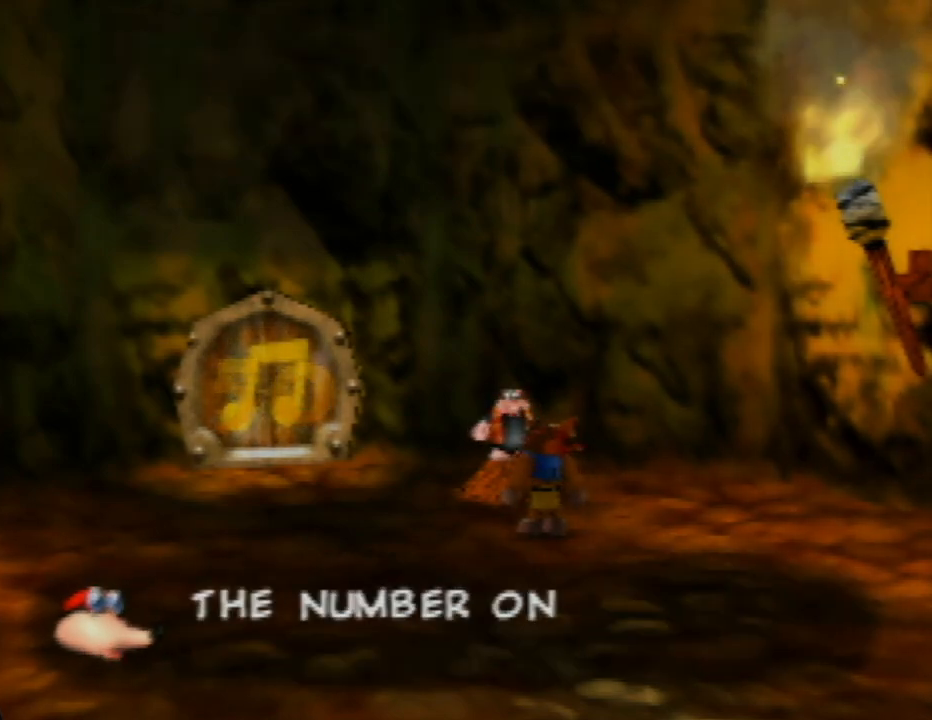
Gameplay with a controller (Nintendo layout); each line is a JSON object with the inputs held at the frame after it. "events" lists button and stick changes between this image and that frame as [ms after this image, input, new state], when the widget could be followed in between. Not read: L1 L3 R1 R3.
{"buttons": ["A"], "left_stick": "center", "events": []}
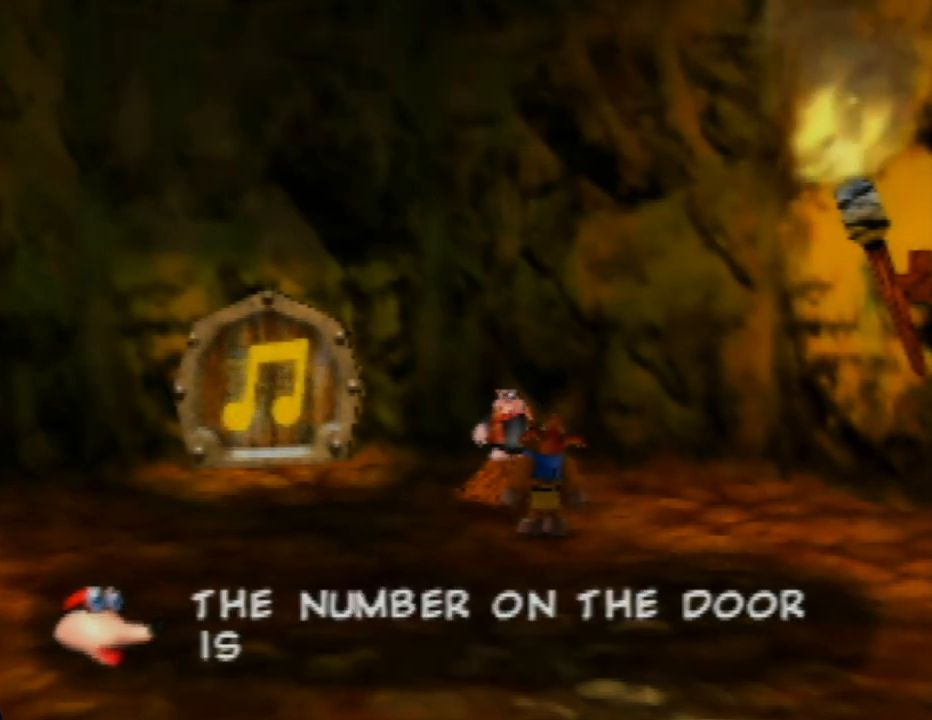
{"buttons": ["A"], "left_stick": "center", "events": []}
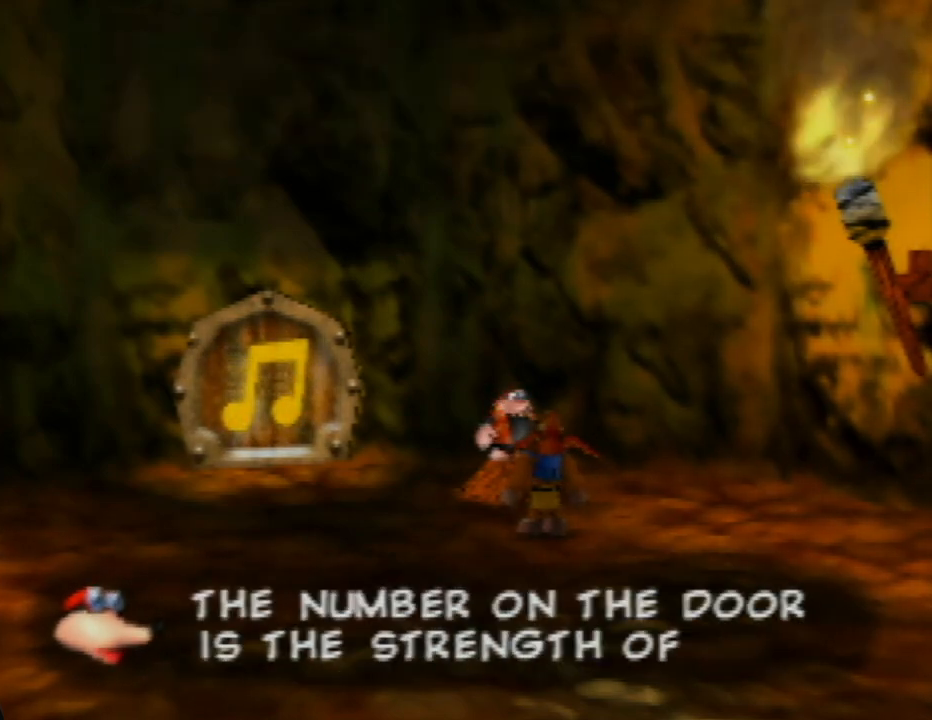
{"buttons": ["A"], "left_stick": "center", "events": []}
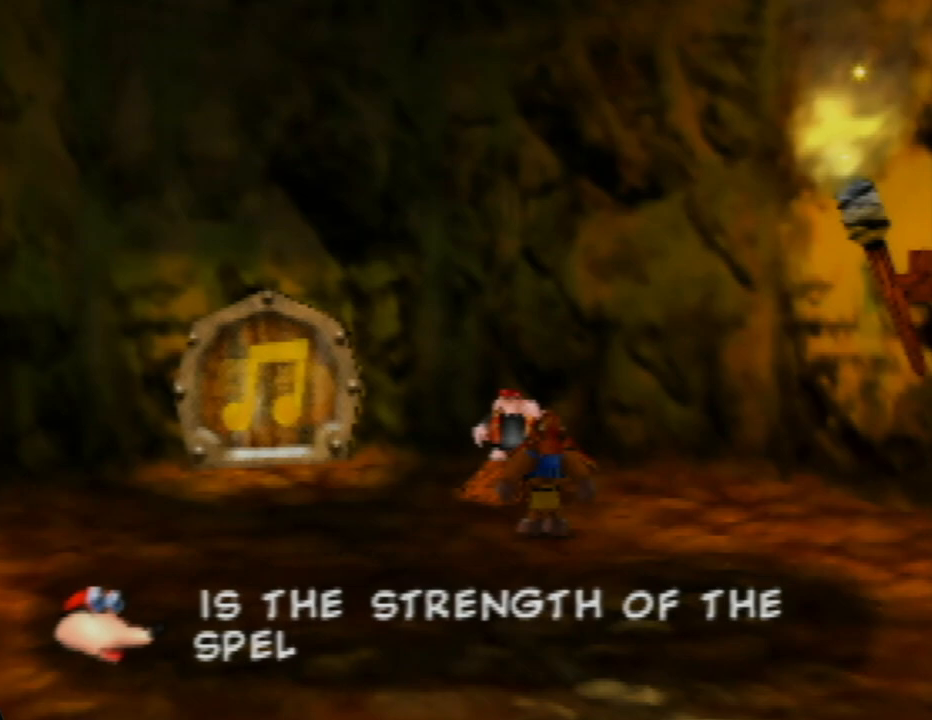
{"buttons": ["A"], "left_stick": "center", "events": []}
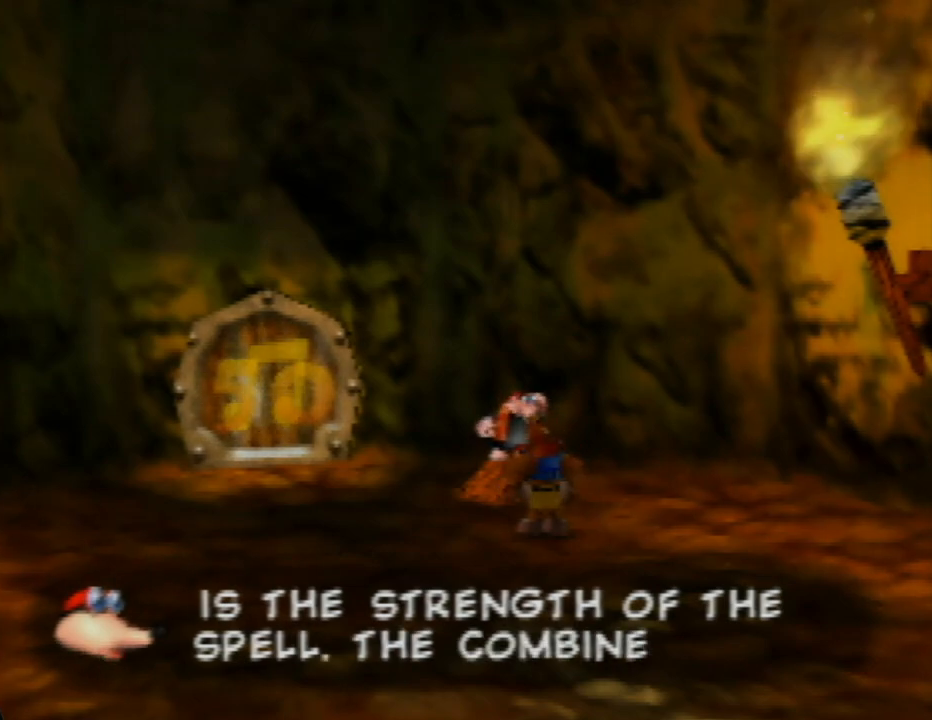
{"buttons": ["A"], "left_stick": "center", "events": []}
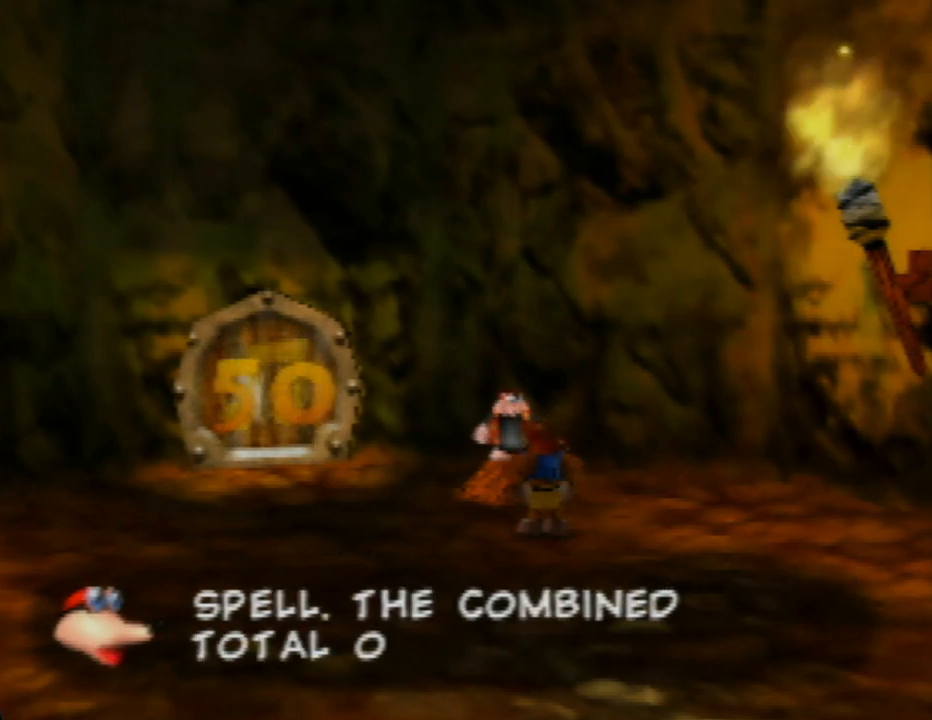
{"buttons": ["A"], "left_stick": "center", "events": []}
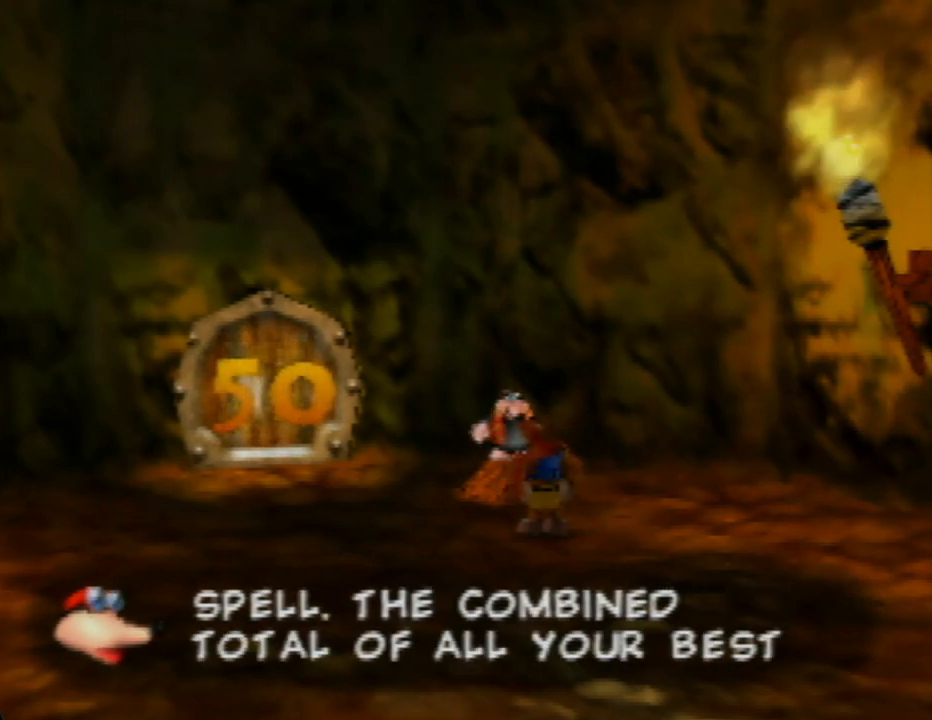
{"buttons": ["A"], "left_stick": "center", "events": []}
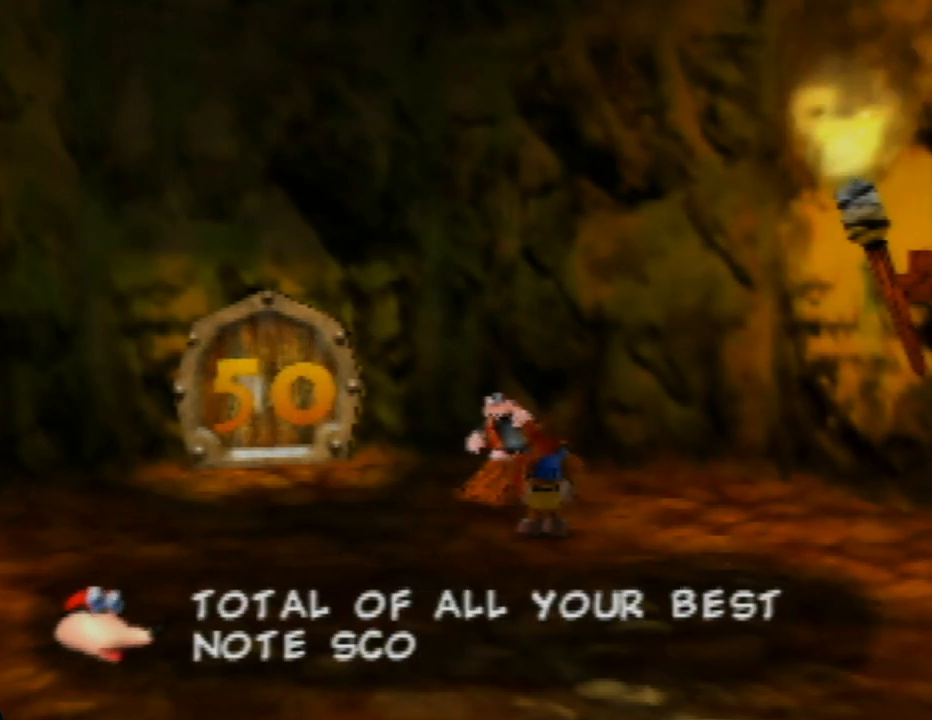
{"buttons": ["A"], "left_stick": "center", "events": []}
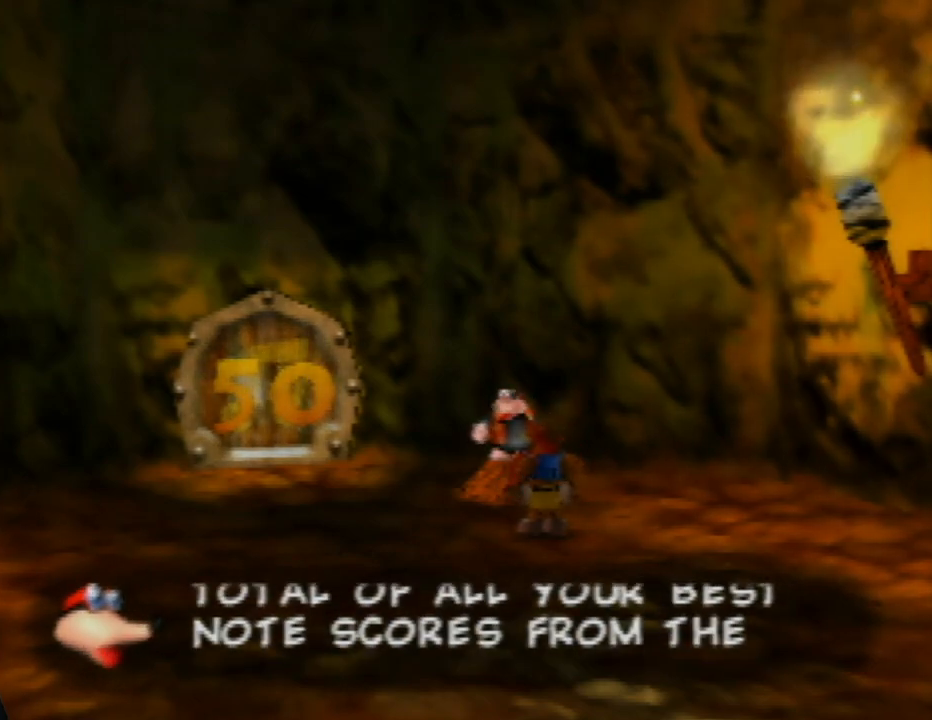
{"buttons": ["A"], "left_stick": "center", "events": []}
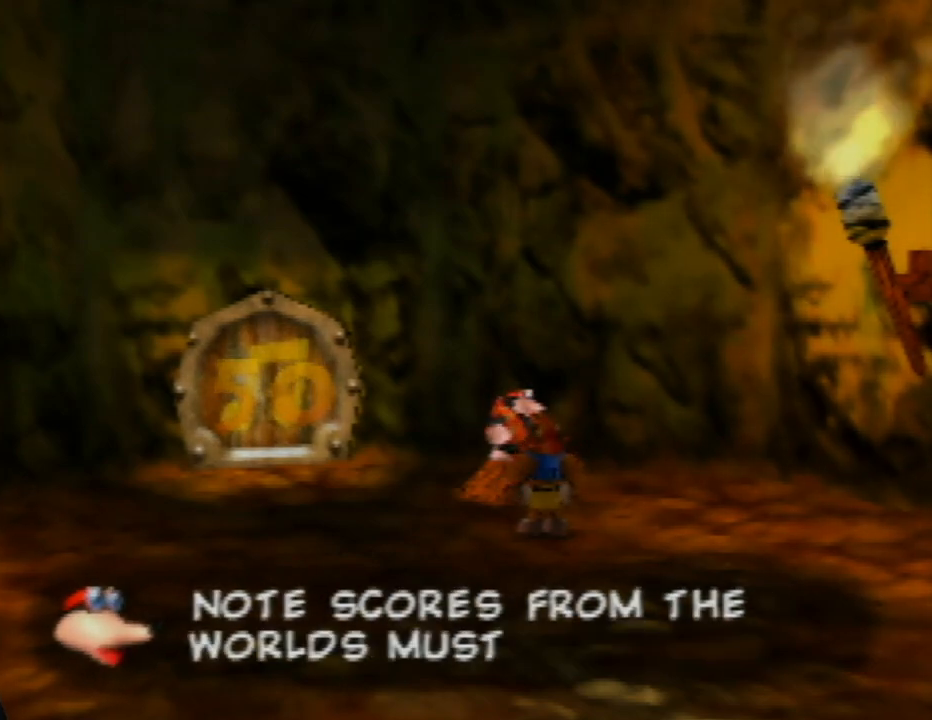
{"buttons": ["A"], "left_stick": "center", "events": []}
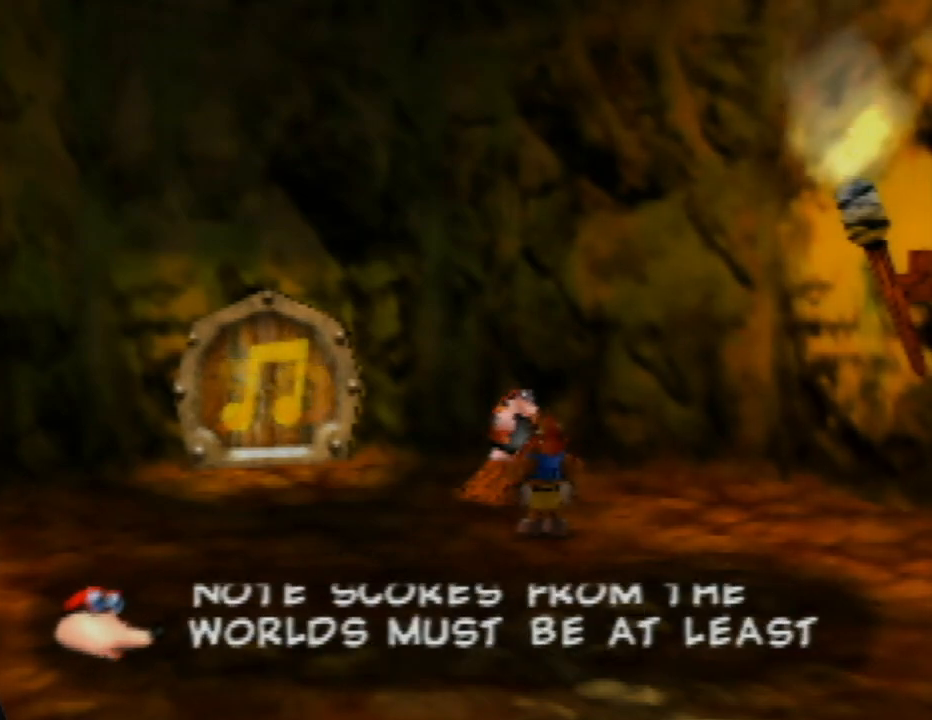
{"buttons": ["A"], "left_stick": "center", "events": []}
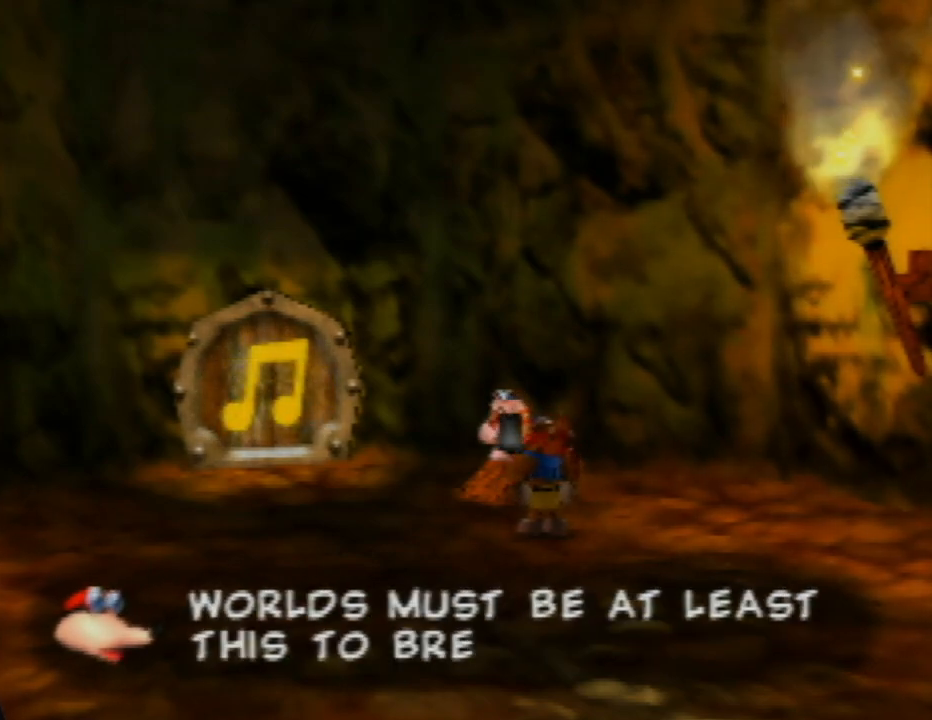
{"buttons": ["A"], "left_stick": "center", "events": []}
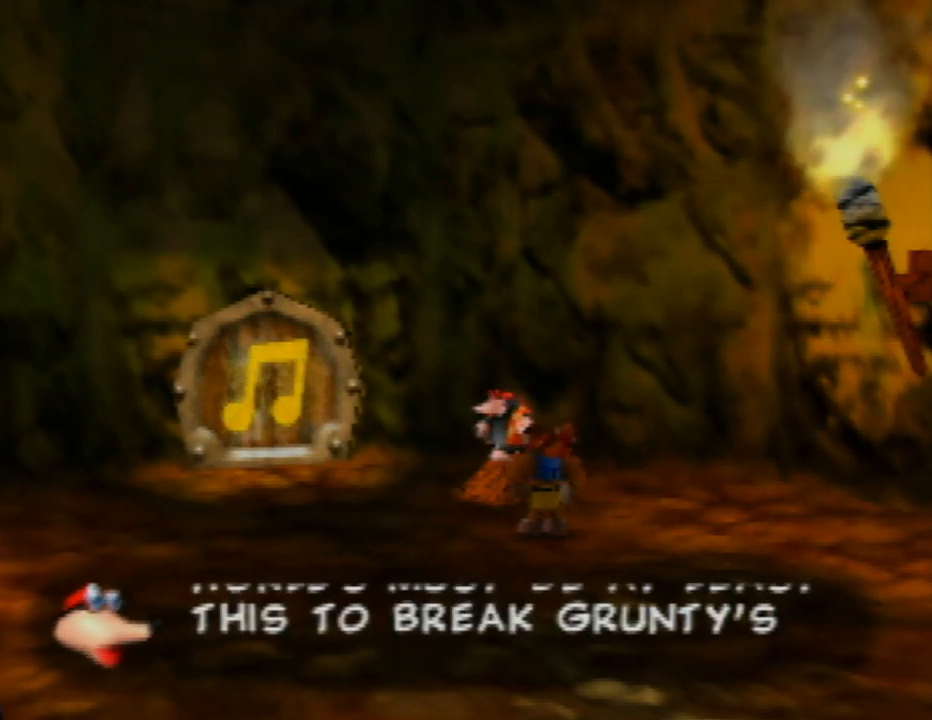
{"buttons": ["A"], "left_stick": "center", "events": []}
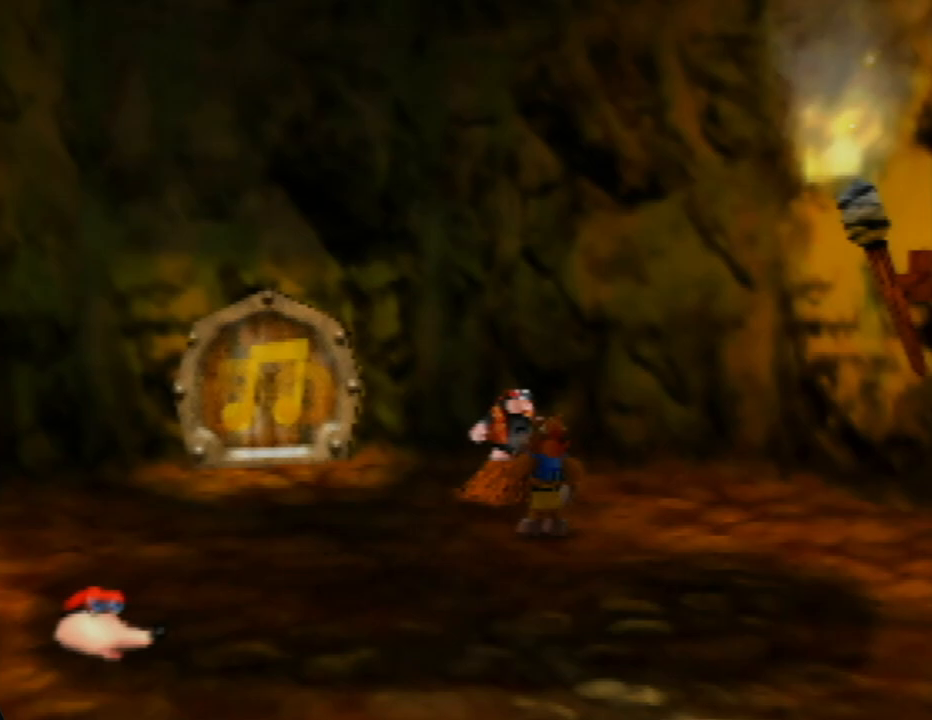
{"buttons": ["A"], "left_stick": "center", "events": []}
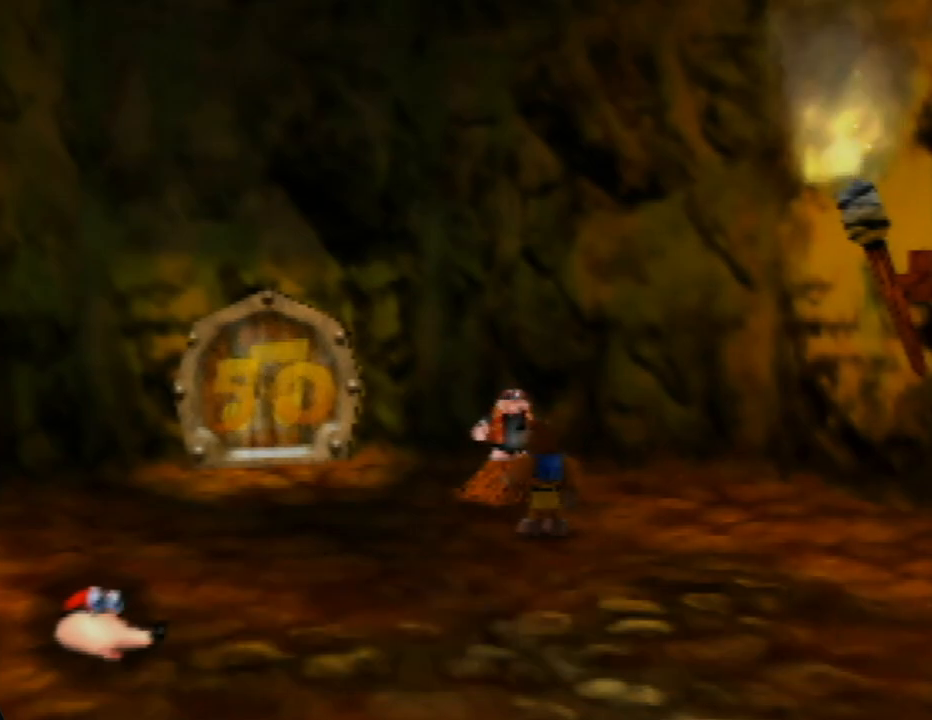
{"buttons": ["A"], "left_stick": "up-left", "events": [[83, "left_stick", "left"], [183, "A", "up"], [317, "left_stick", "up-left"], [467, "A", "down"]]}
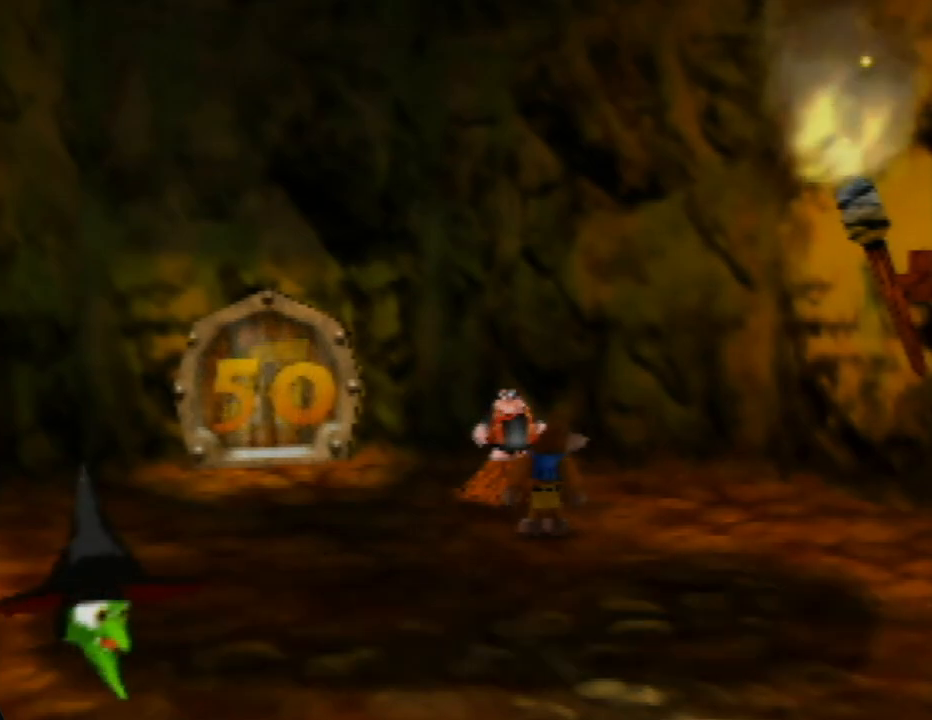
{"buttons": ["A"], "left_stick": "center", "events": [[67, "left_stick", "center"]]}
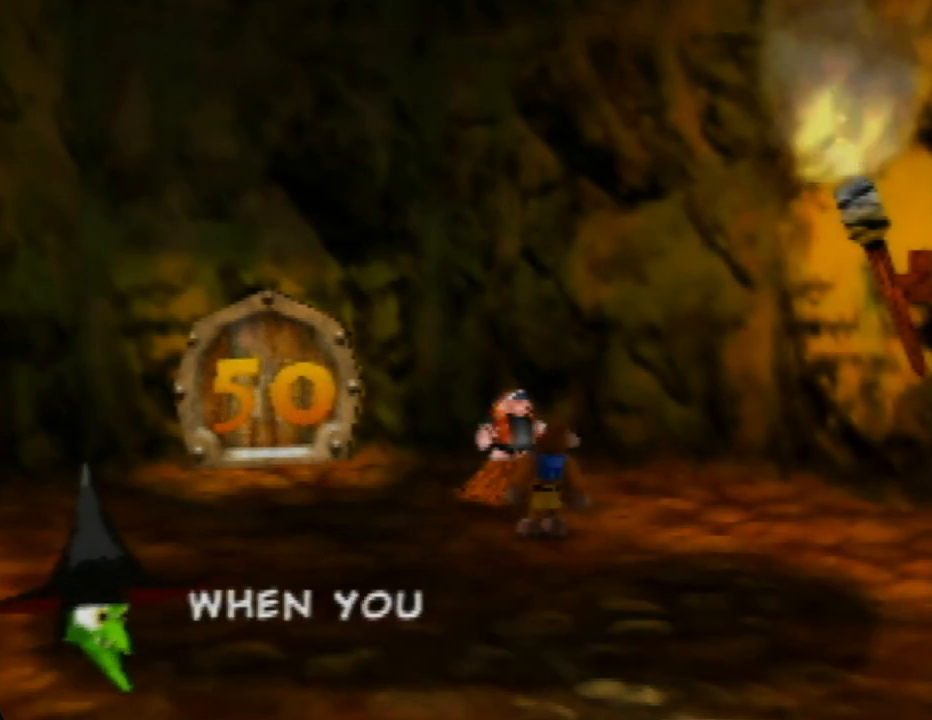
{"buttons": ["A"], "left_stick": "center", "events": []}
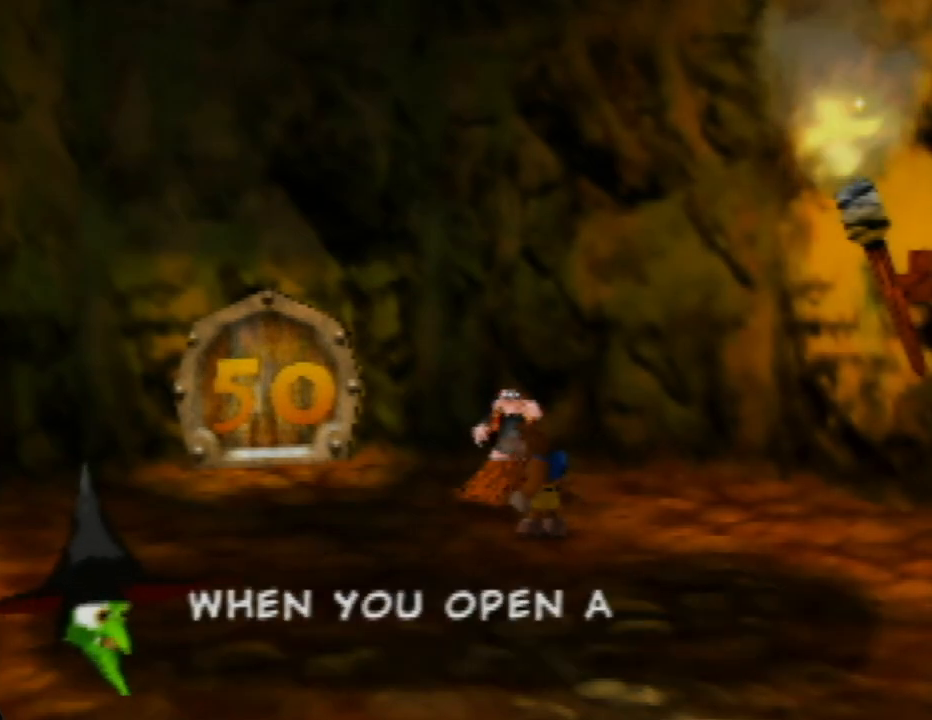
{"buttons": ["A"], "left_stick": "center", "events": []}
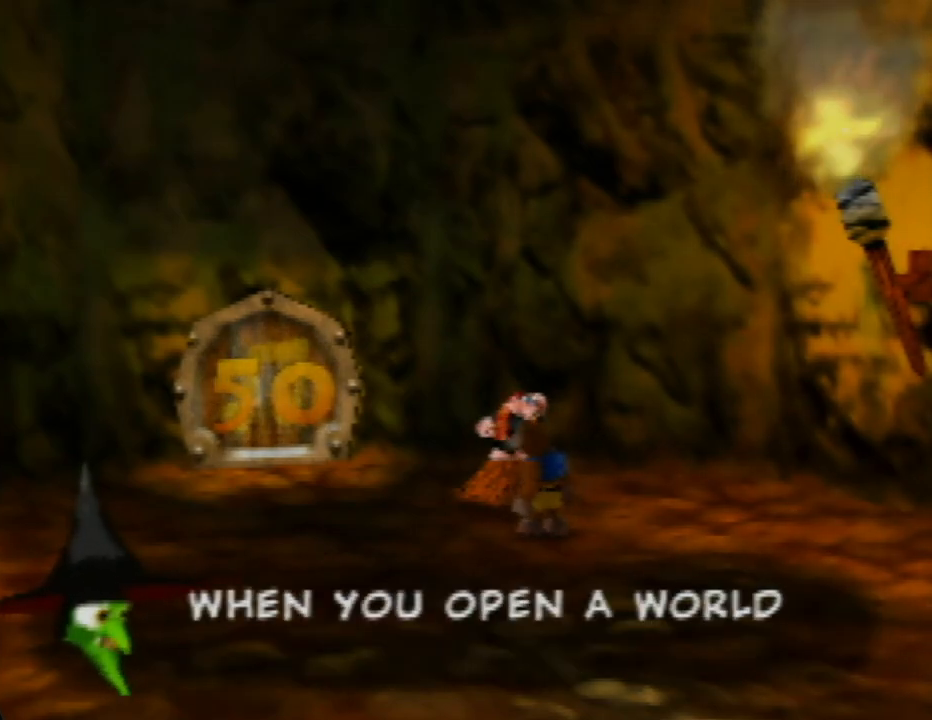
{"buttons": ["A"], "left_stick": "center", "events": []}
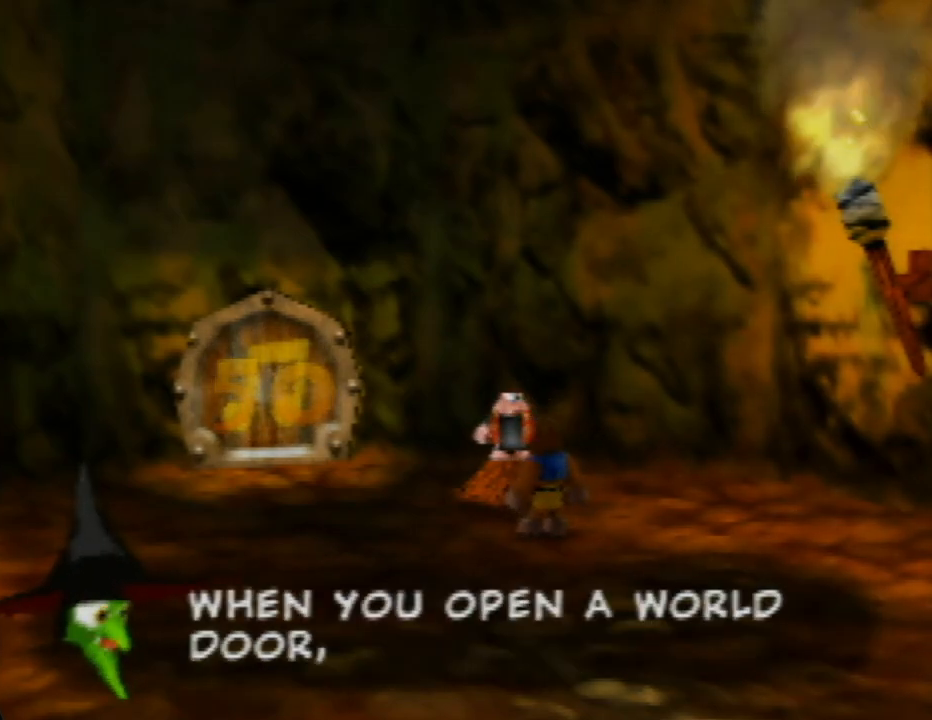
{"buttons": ["A"], "left_stick": "center", "events": []}
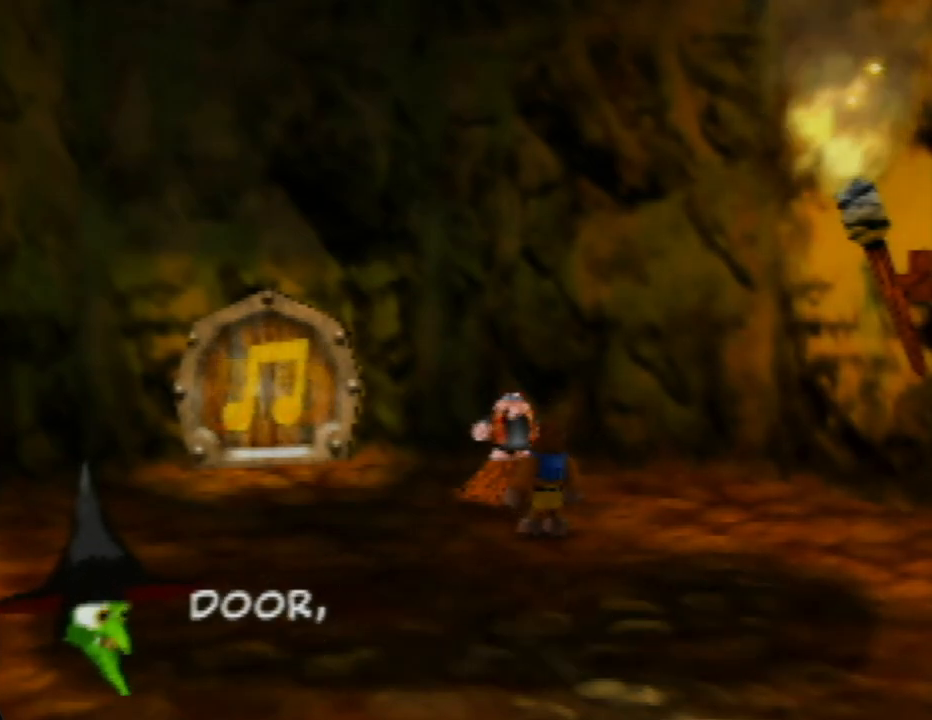
{"buttons": ["A"], "left_stick": "center", "events": [[100, "A", "up"], [200, "A", "down"]]}
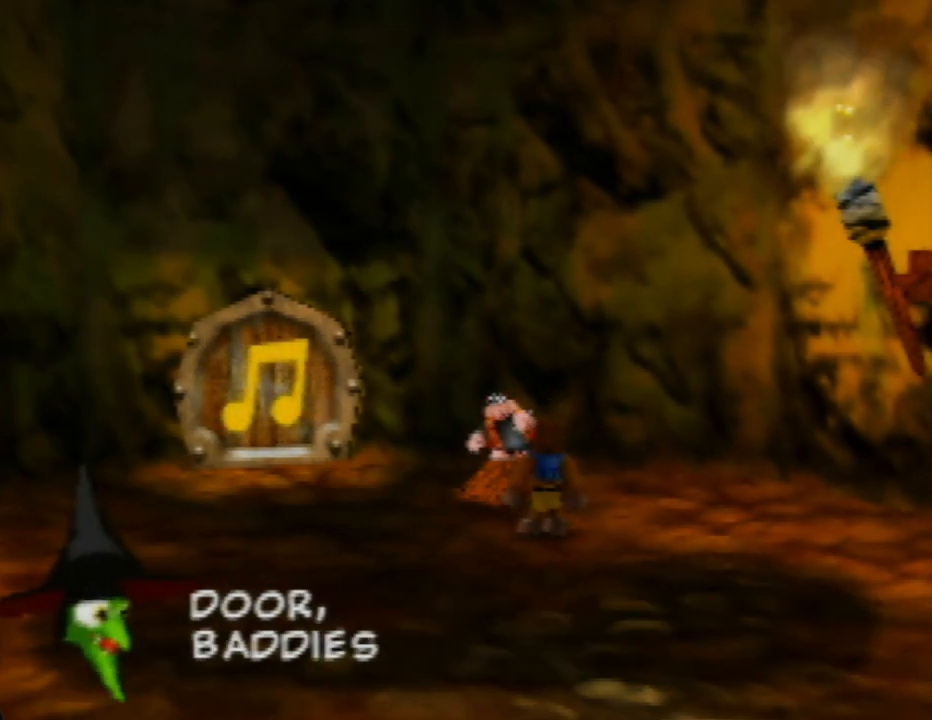
{"buttons": ["A"], "left_stick": "center", "events": []}
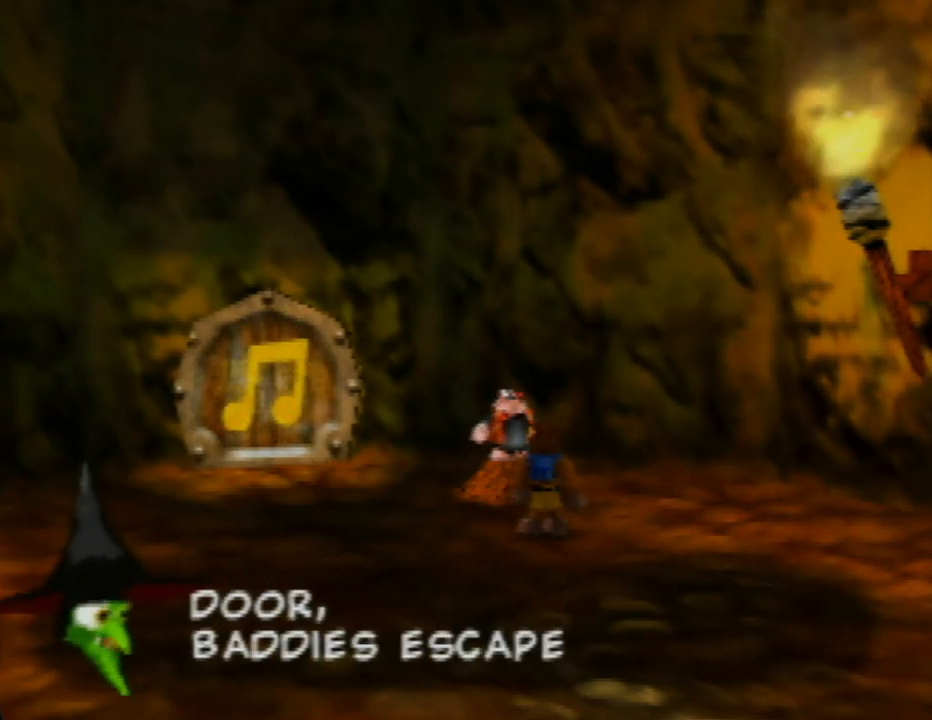
{"buttons": ["A"], "left_stick": "center", "events": []}
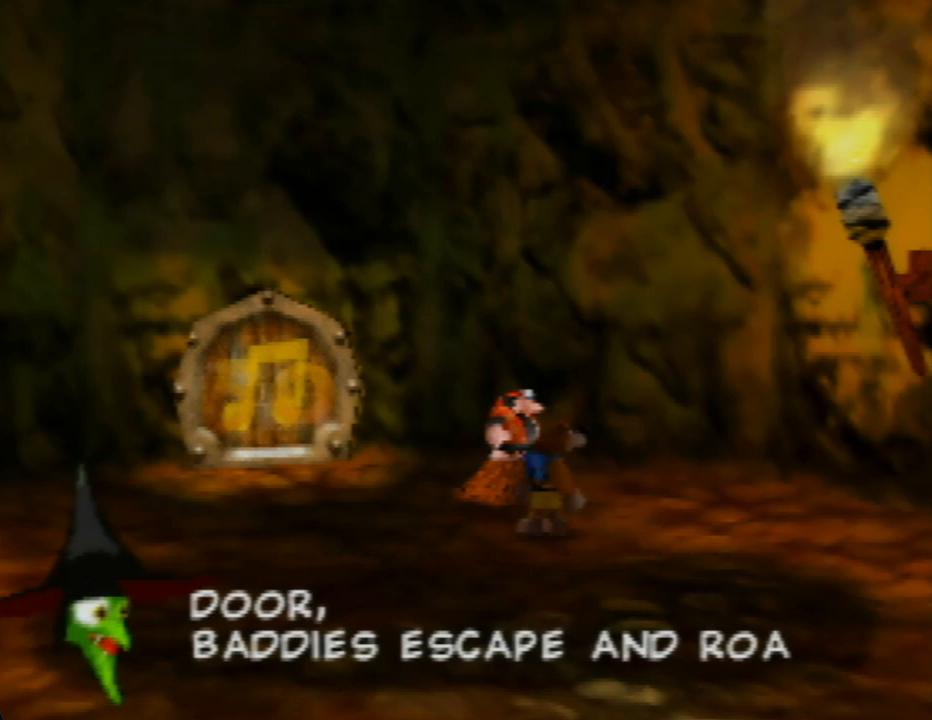
{"buttons": ["A"], "left_stick": "center", "events": []}
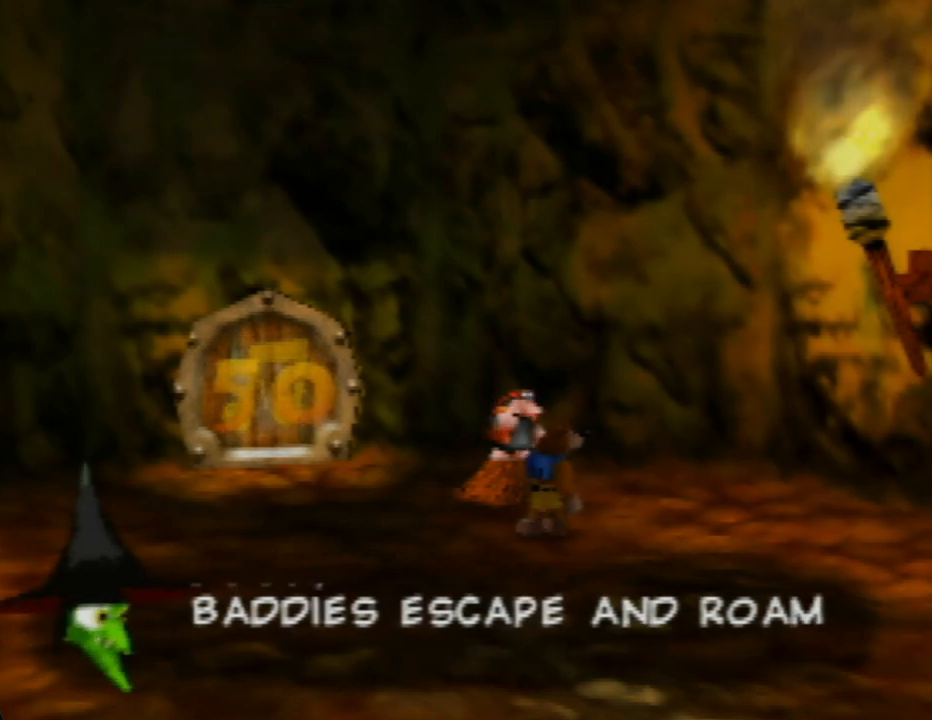
{"buttons": ["A"], "left_stick": "center", "events": []}
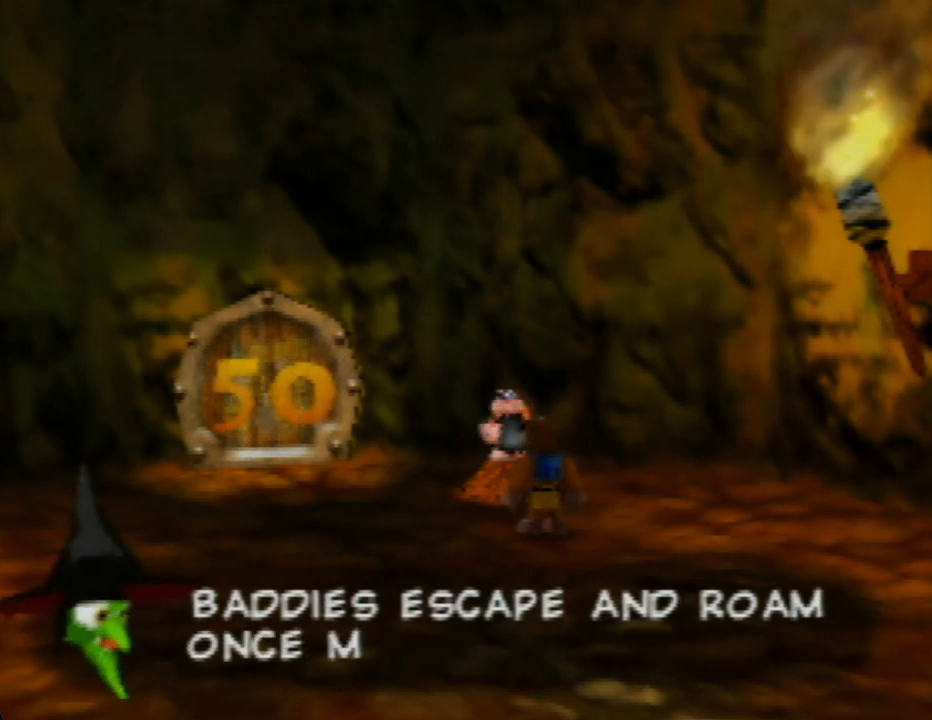
{"buttons": ["A"], "left_stick": "center", "events": []}
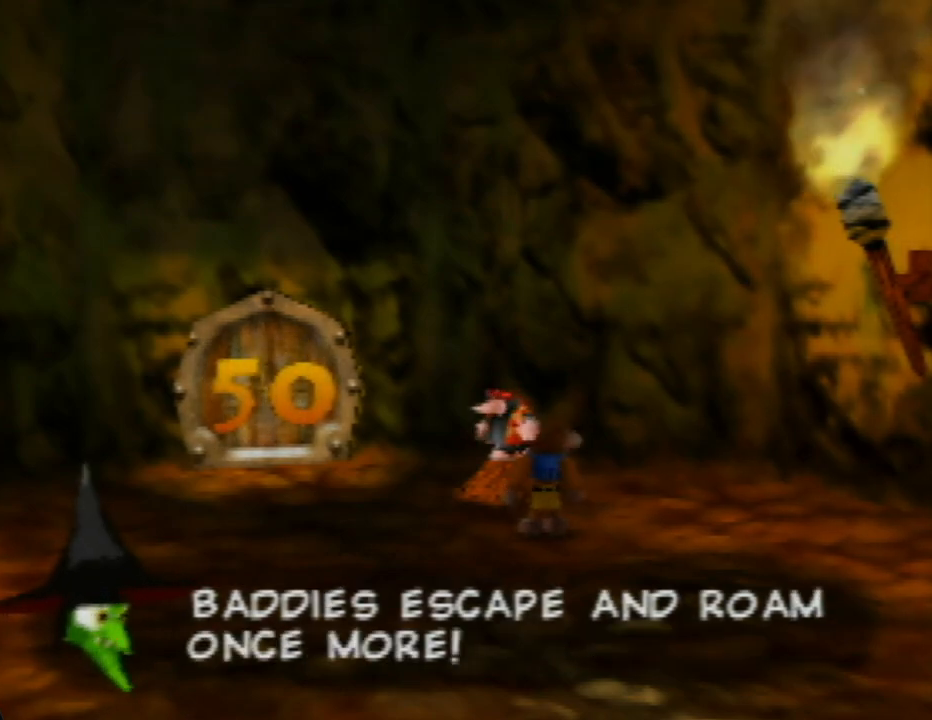
{"buttons": ["A"], "left_stick": "center", "events": []}
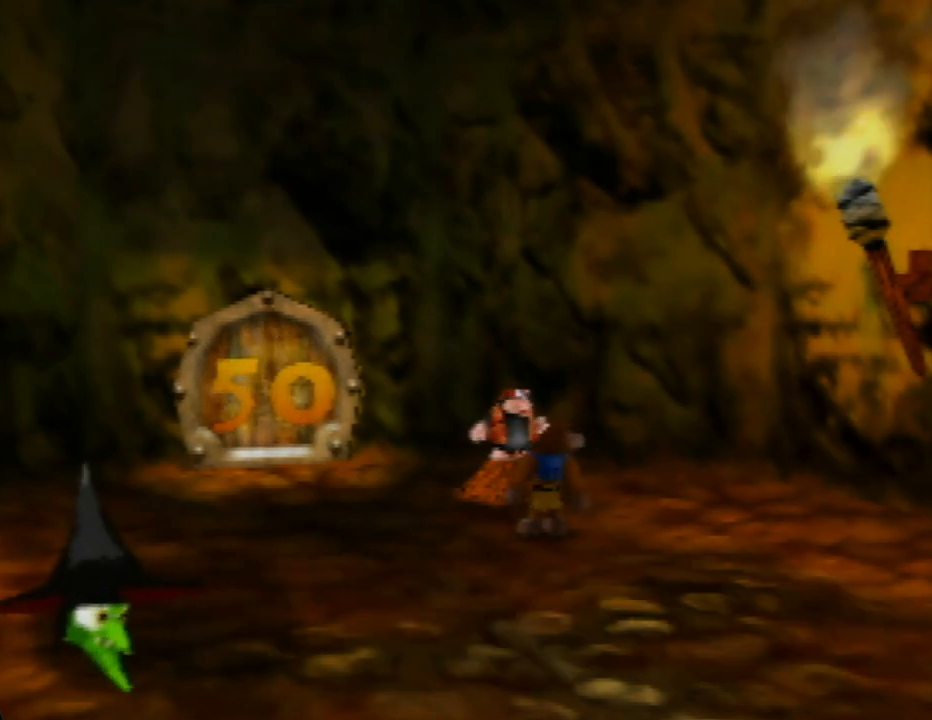
{"buttons": ["A"], "left_stick": "center", "events": []}
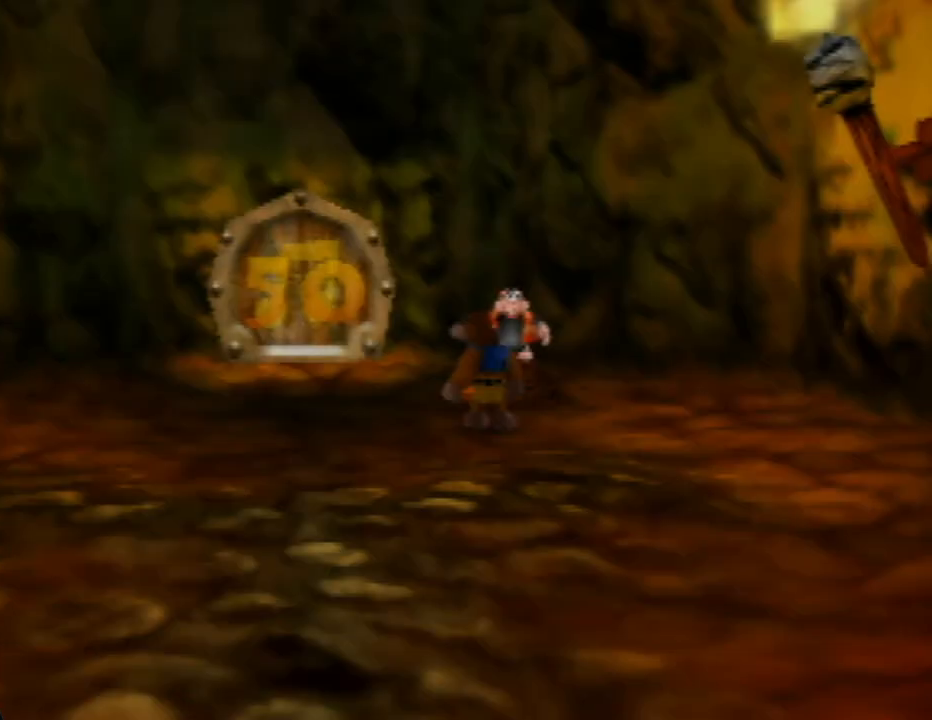
{"buttons": ["A"], "left_stick": "center", "events": []}
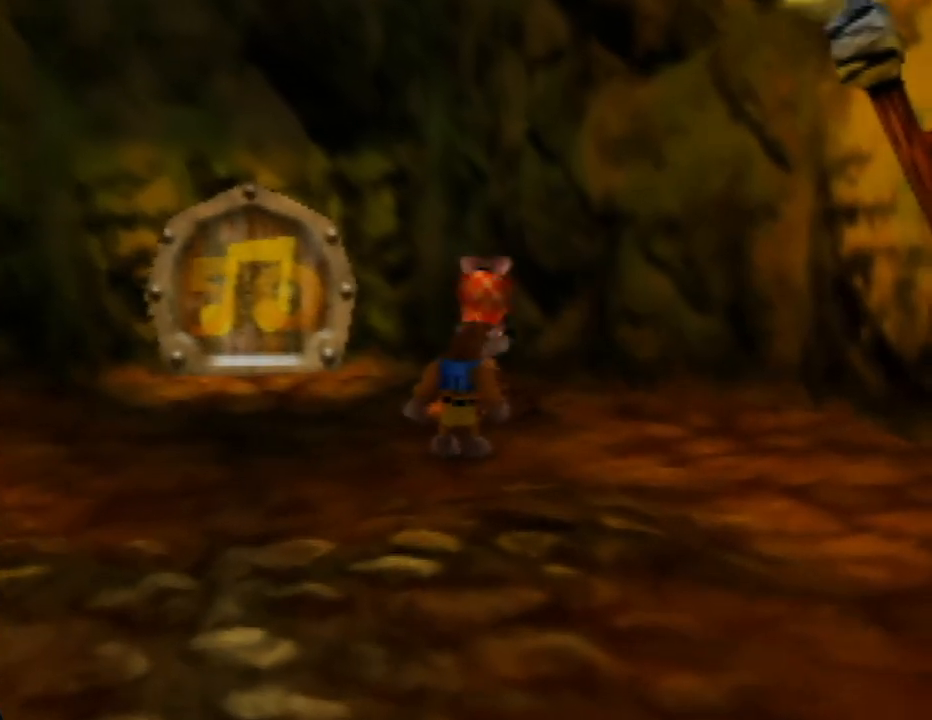
{"buttons": [], "left_stick": "up-left", "events": [[67, "left_stick", "left"], [100, "A", "up"], [233, "left_stick", "up-left"]]}